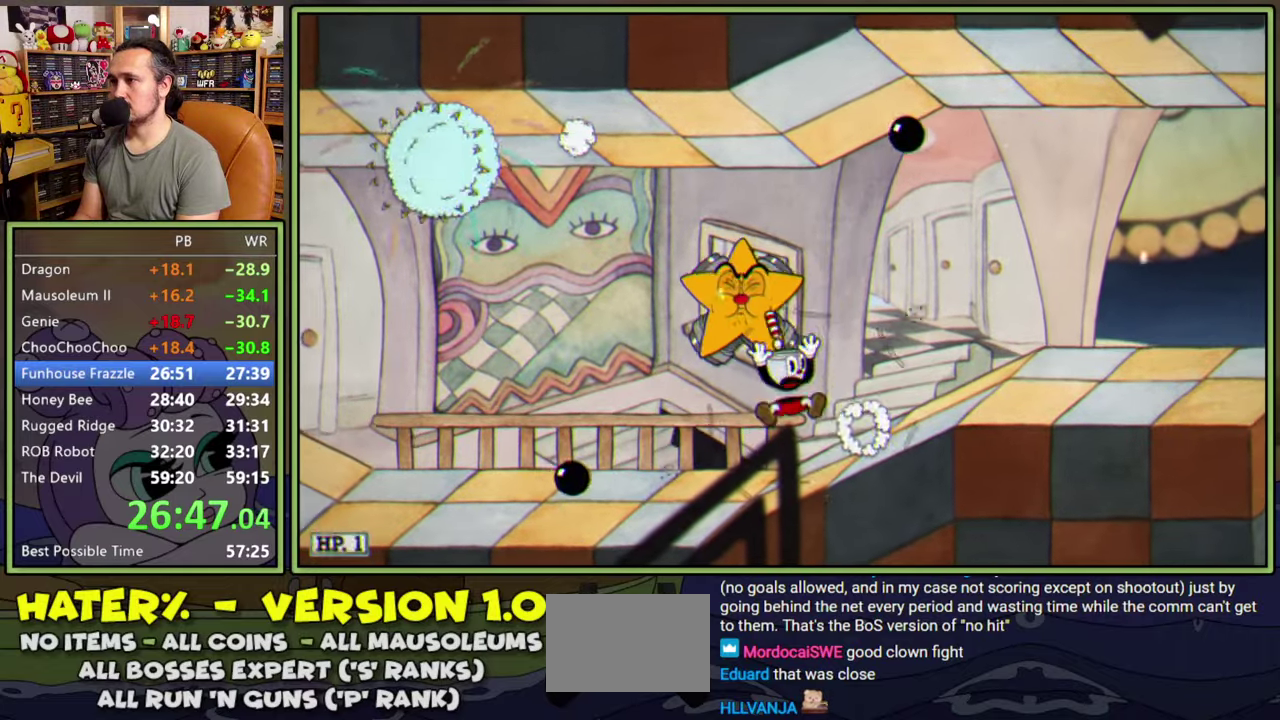
Gameplay with a controller (Xbox layout); each line is a JSON object with the inputs held at the frame after it. "events" lists button and stick changes between this image and that frame as [ms after this image, input, new state], when the widget could be followed in between. Not read: L3 R3 left_stick.
{"buttons": ["Y", "DPAD_RIGHT"], "right_stick": "center", "events": [[100, "Y", "down"], [350, "Y", "up"], [450, "Y", "down"]]}
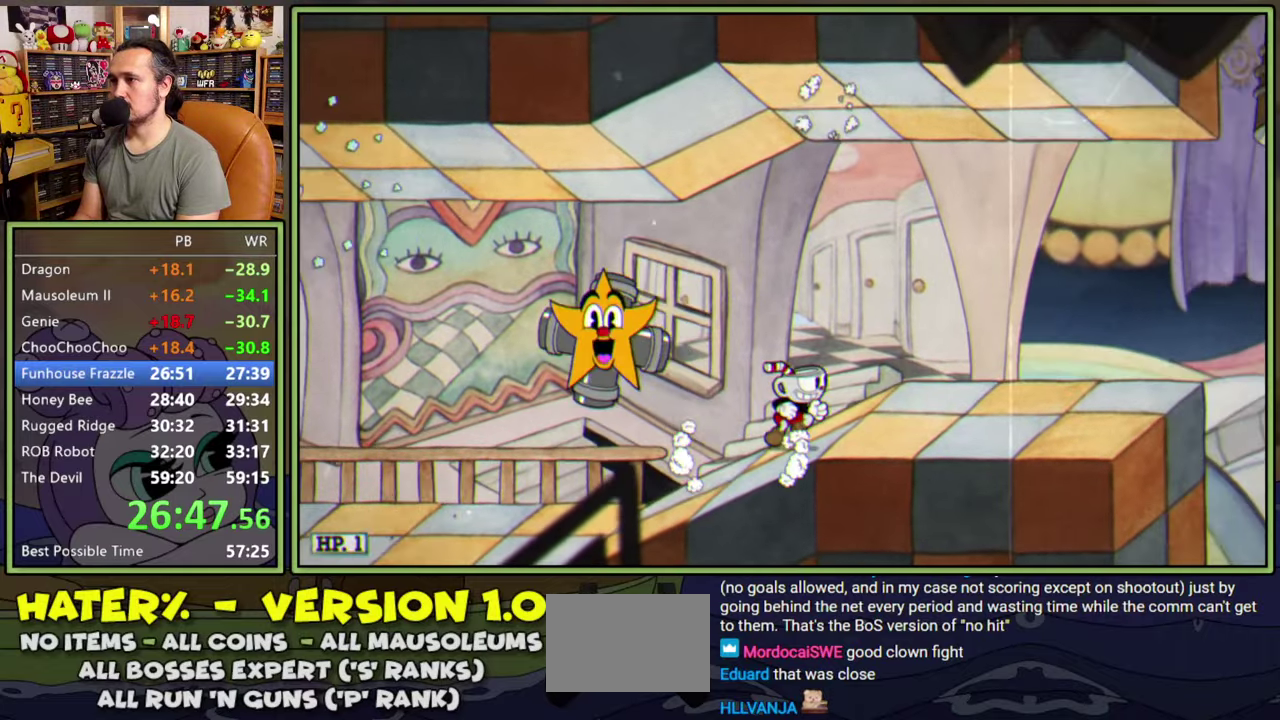
{"buttons": ["DPAD_RIGHT"], "right_stick": "center", "events": [[266, "Y", "up"]]}
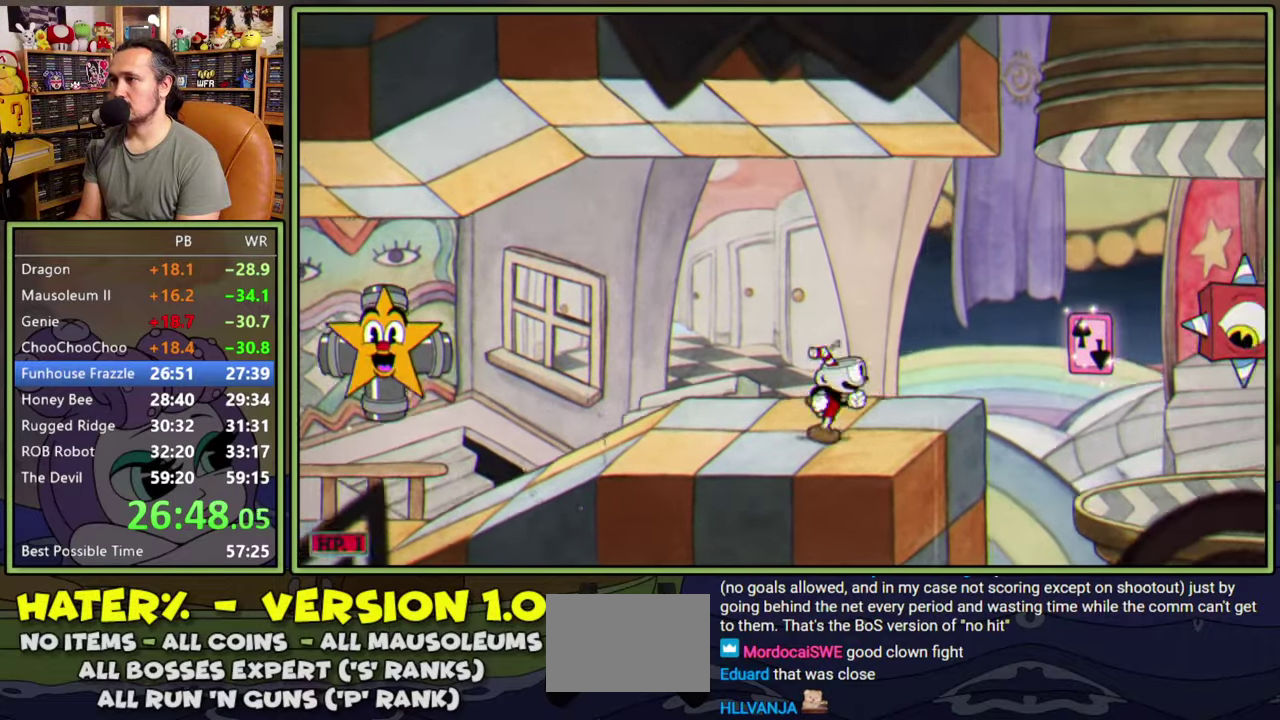
{"buttons": ["DPAD_RIGHT"], "right_stick": "center", "events": [[133, "Y", "down"], [483, "Y", "up"]]}
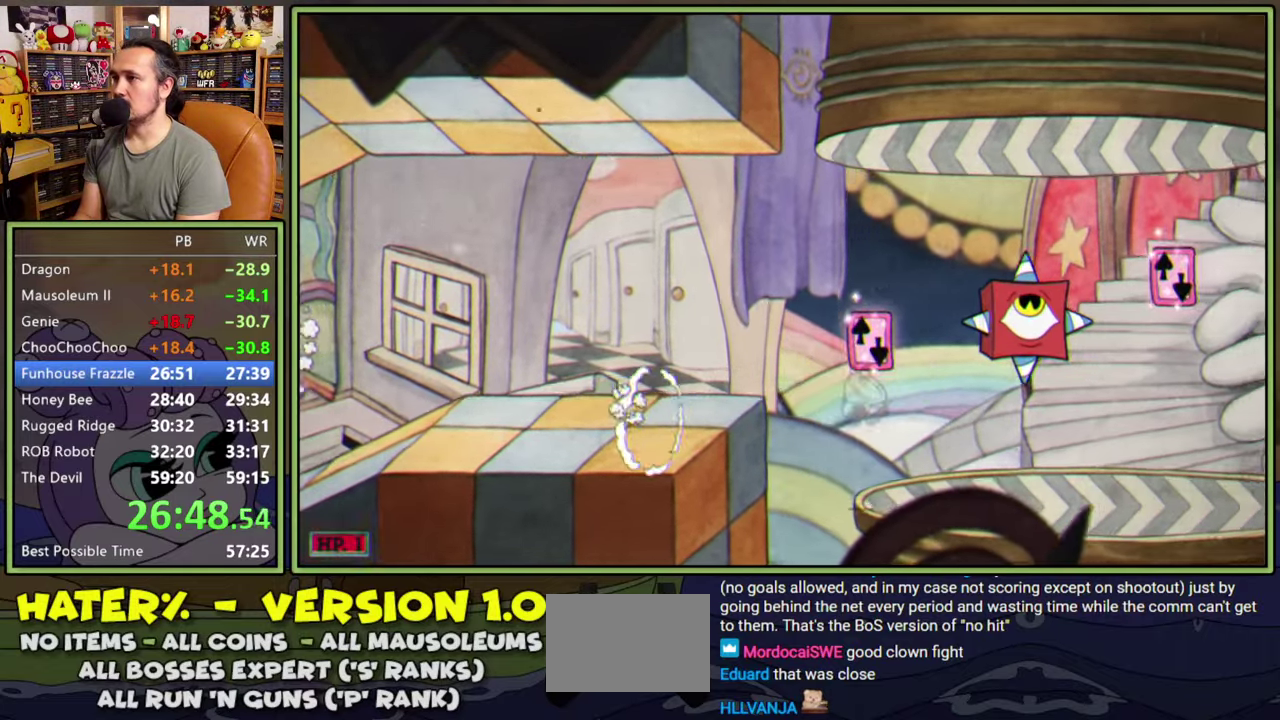
{"buttons": ["Y", "DPAD_RIGHT"], "right_stick": "center", "events": [[216, "Y", "down"]]}
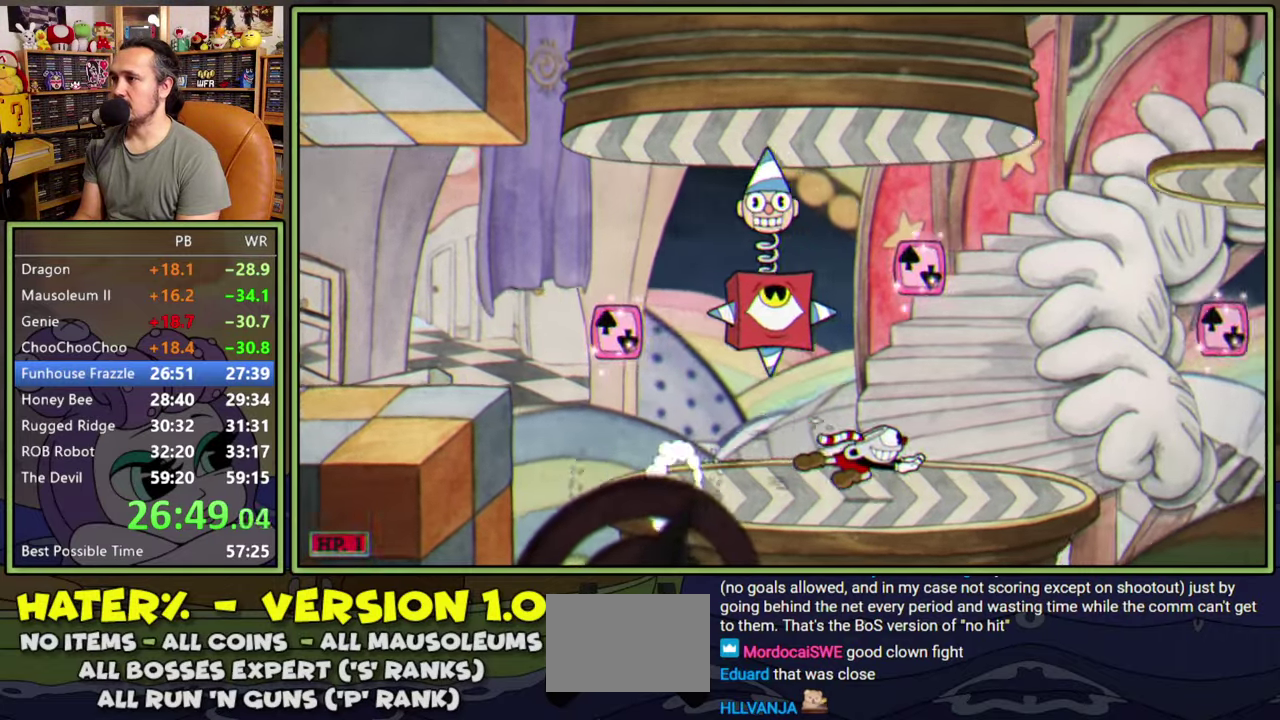
{"buttons": ["A", "Y", "DPAD_RIGHT"], "right_stick": "center", "events": [[66, "Y", "up"], [283, "A", "down"], [500, "Y", "down"]]}
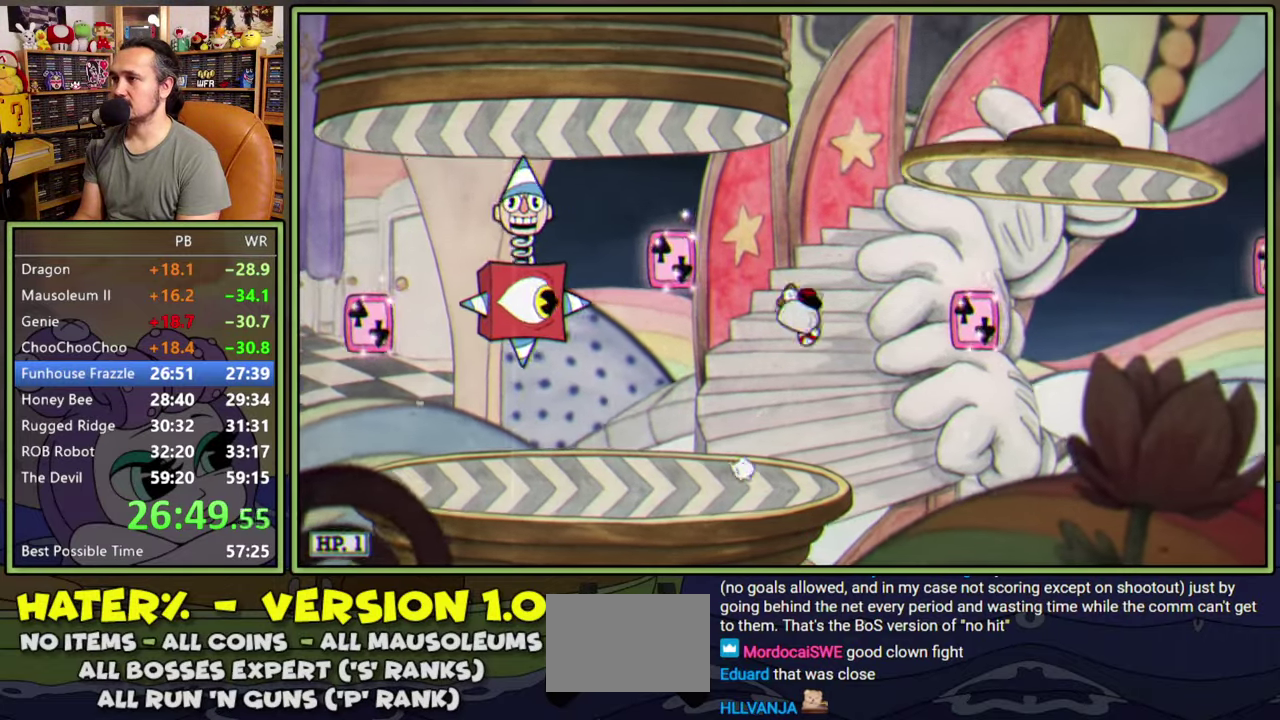
{"buttons": ["DPAD_RIGHT"], "right_stick": "center", "events": [[16, "A", "up"], [183, "Y", "up"], [266, "A", "down"], [450, "A", "up"]]}
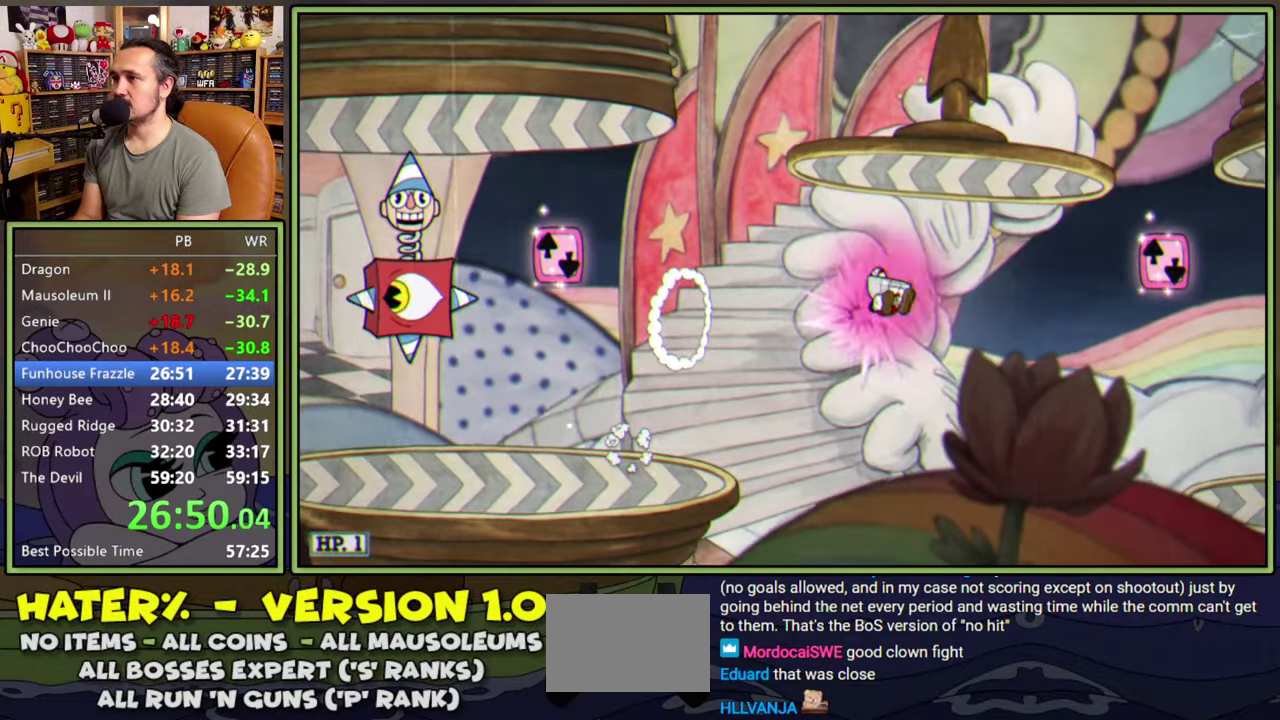
{"buttons": ["DPAD_RIGHT"], "right_stick": "center", "events": []}
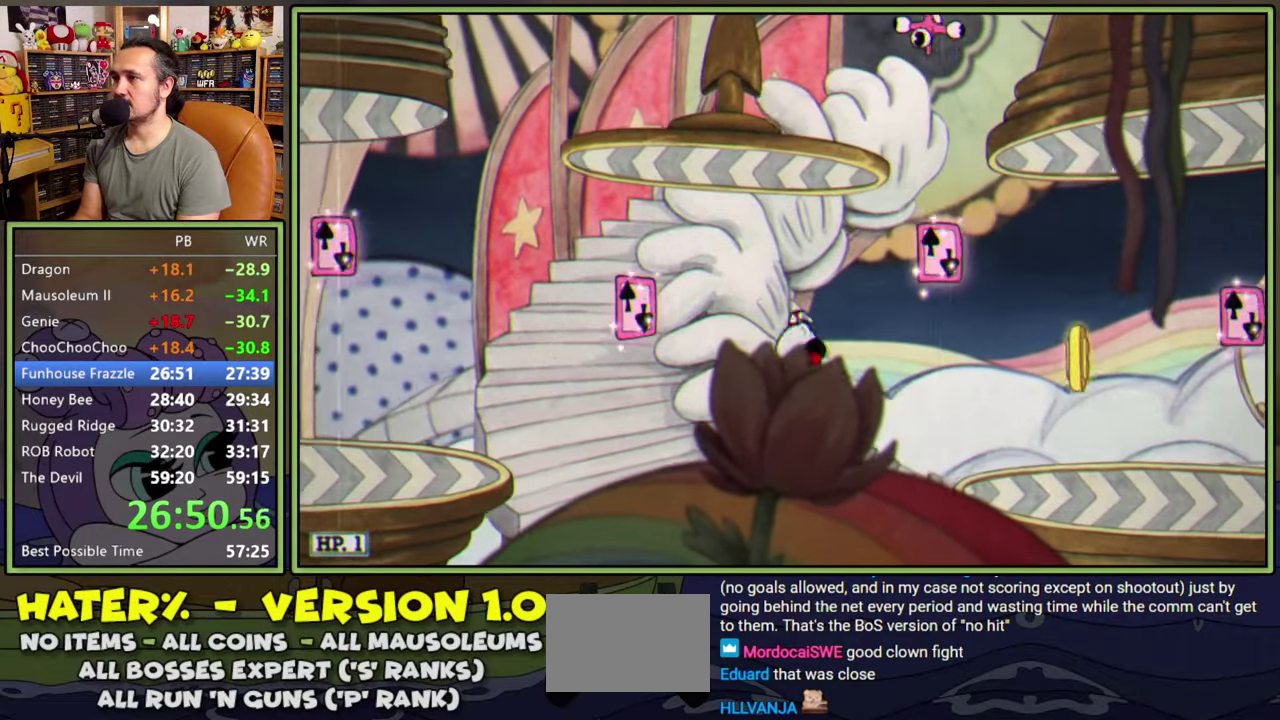
{"buttons": ["Y", "DPAD_RIGHT"], "right_stick": "center", "events": [[16, "DPAD_RIGHT", "up"], [66, "DPAD_RIGHT", "down"], [166, "A", "down"], [400, "Y", "down"], [466, "A", "up"]]}
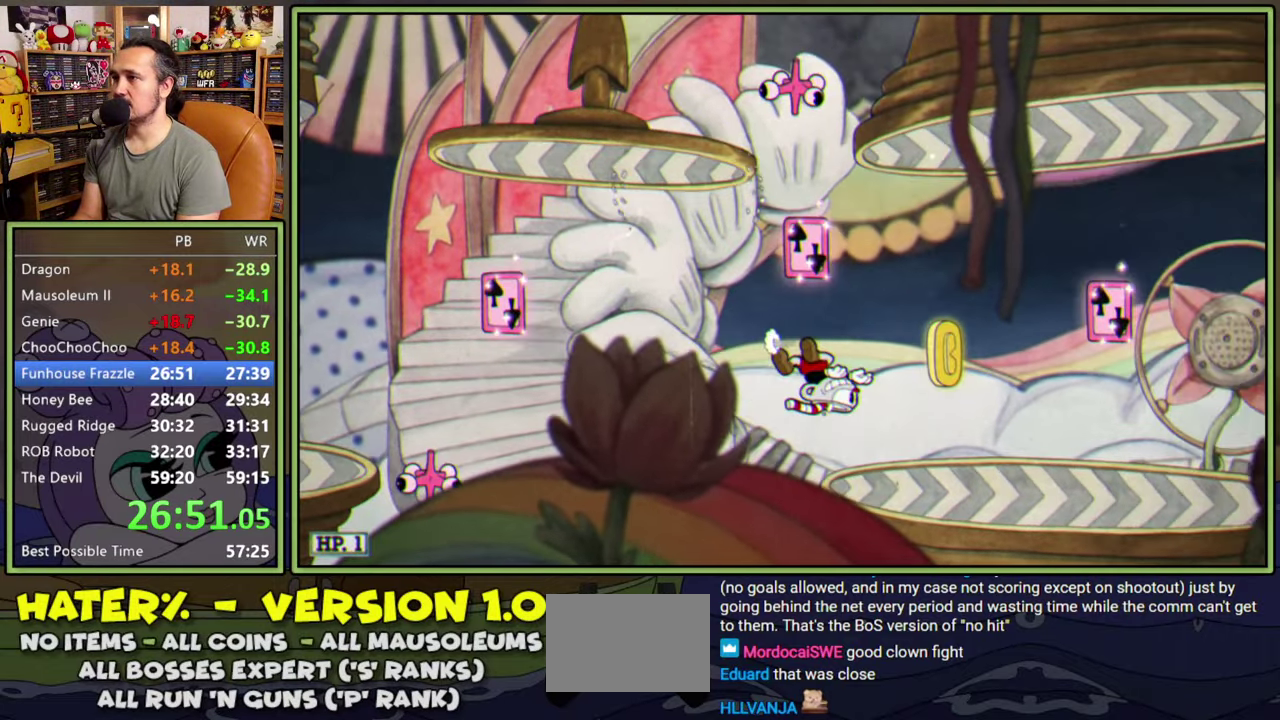
{"buttons": ["DPAD_RIGHT"], "right_stick": "center", "events": [[83, "Y", "up"]]}
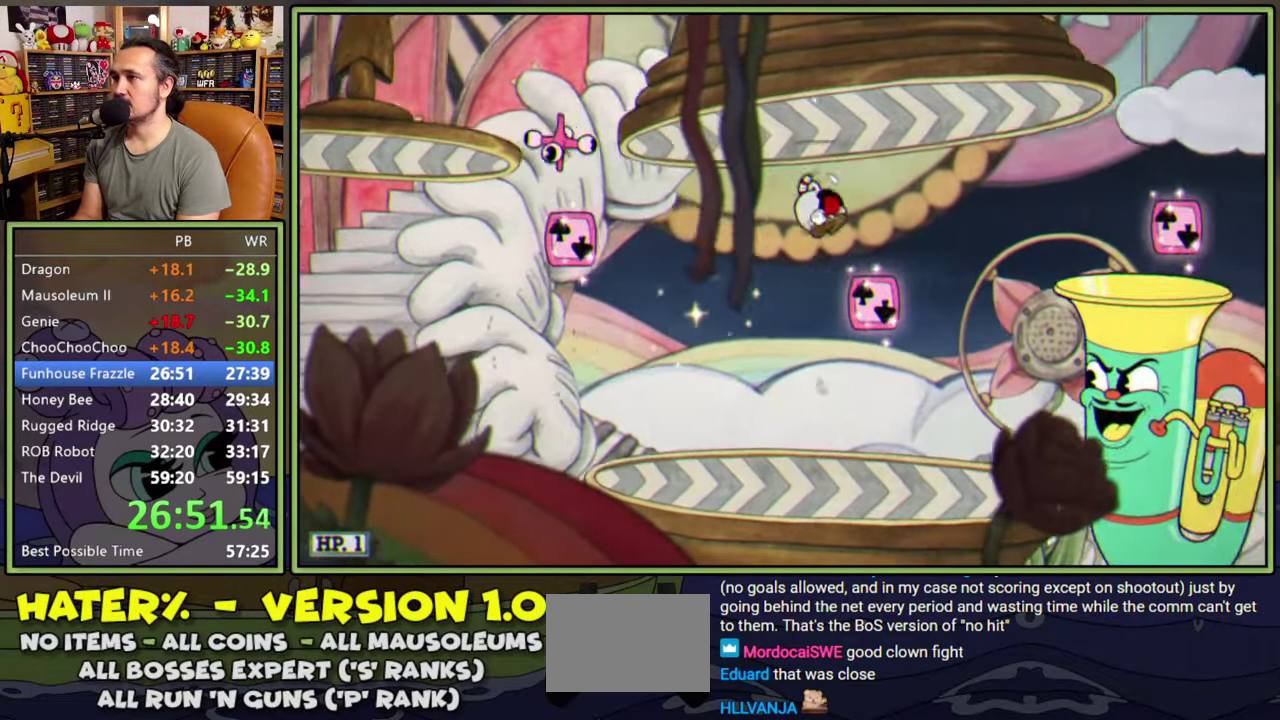
{"buttons": ["DPAD_RIGHT"], "right_stick": "center", "events": [[100, "Y", "down"], [300, "Y", "up"]]}
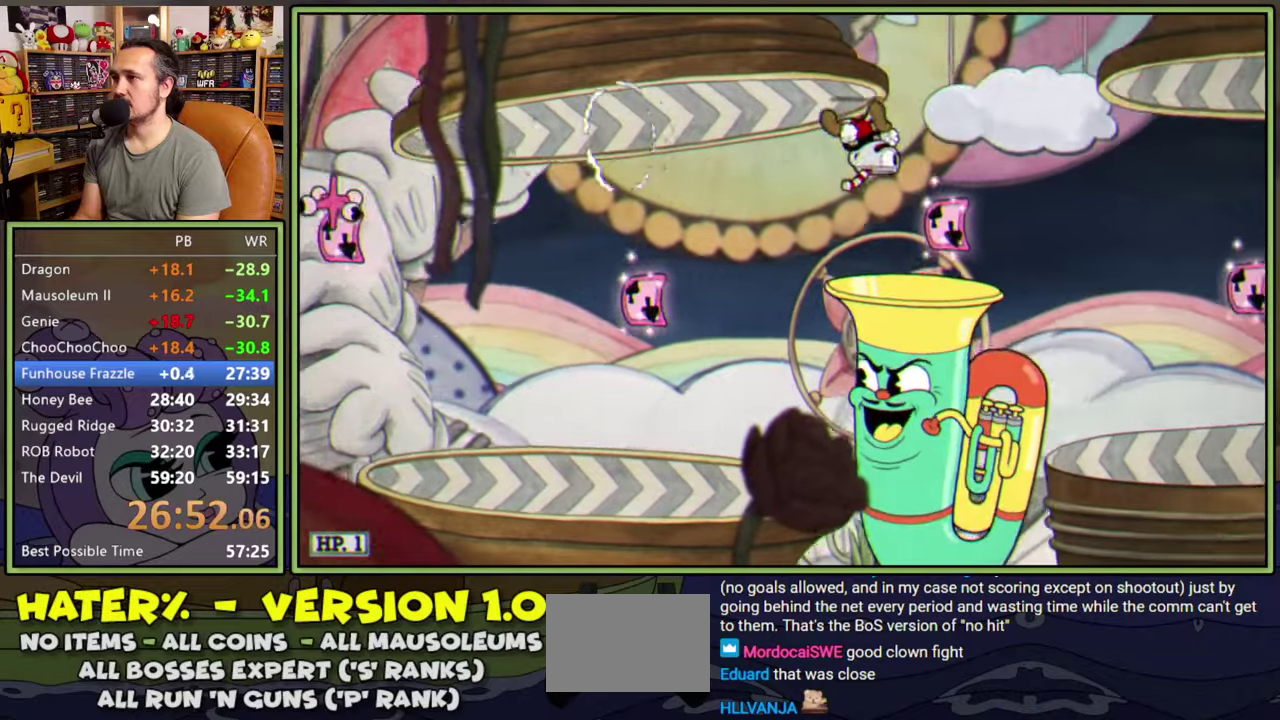
{"buttons": ["DPAD_RIGHT"], "right_stick": "center", "events": [[50, "A", "down"], [83, "Y", "down"], [200, "A", "up"], [216, "Y", "up"]]}
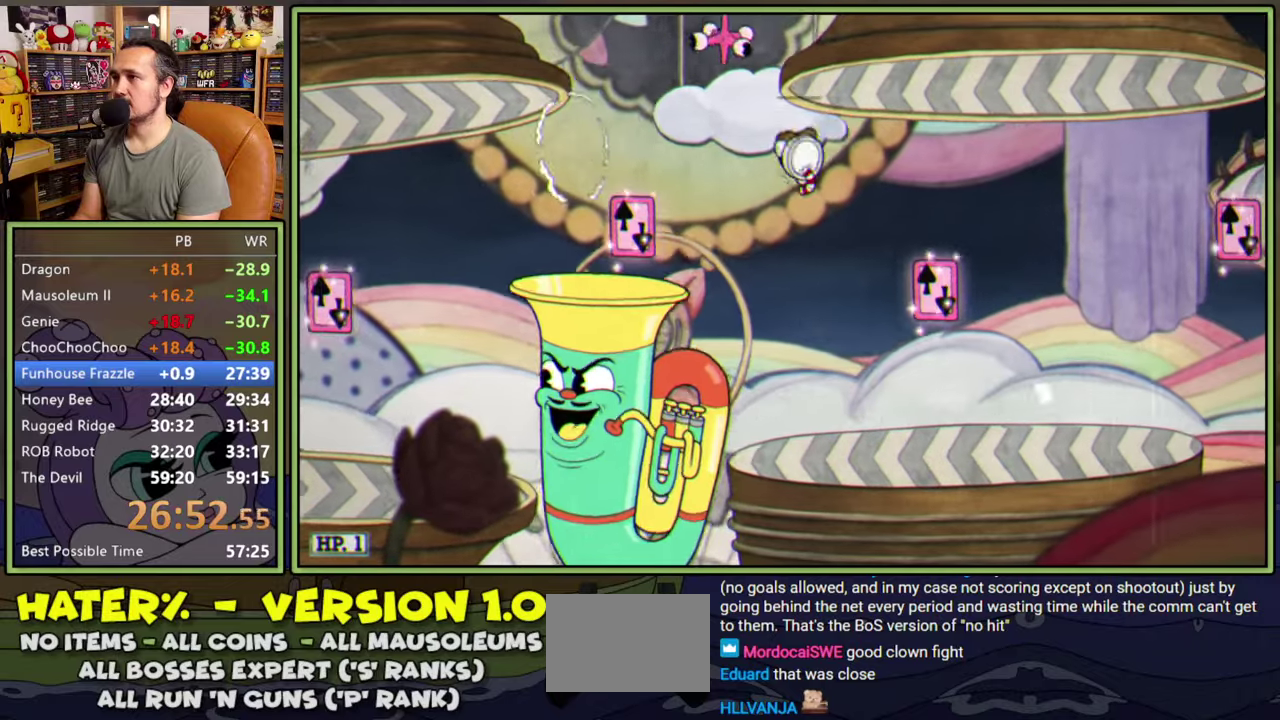
{"buttons": ["A", "Y", "DPAD_RIGHT"], "right_stick": "center", "events": [[66, "Y", "down"], [300, "Y", "up"], [400, "A", "down"], [433, "Y", "down"]]}
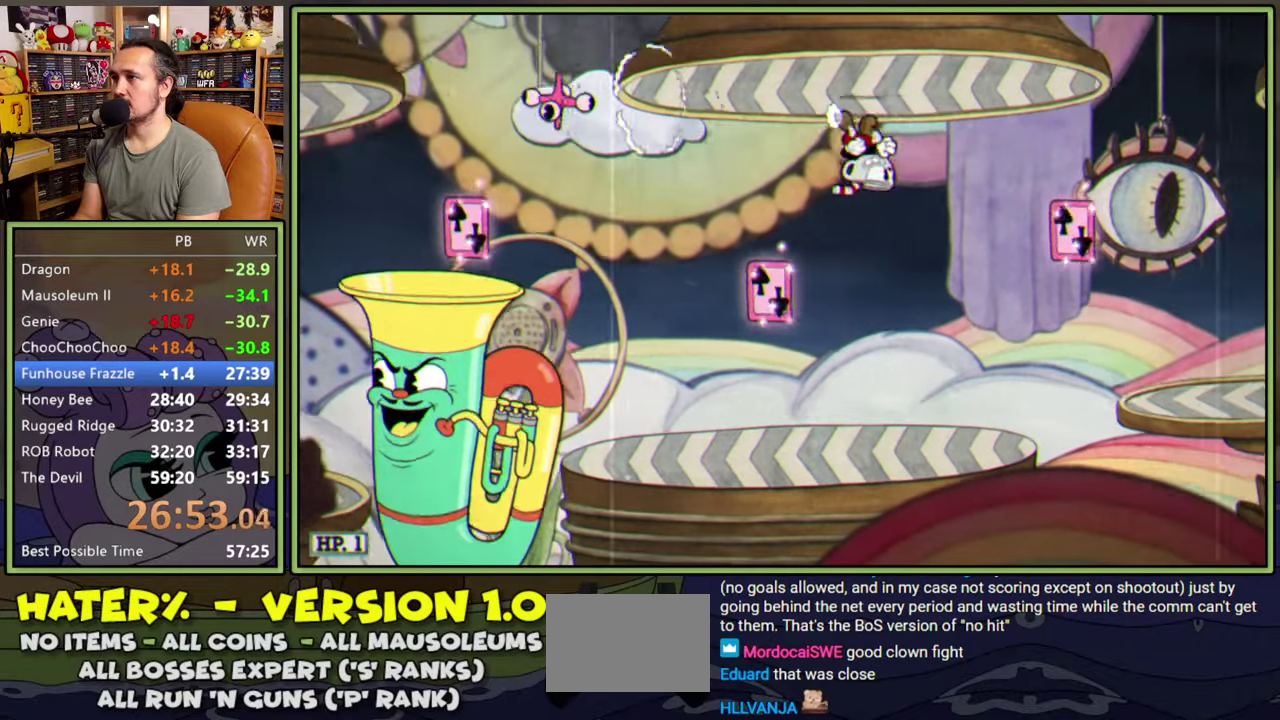
{"buttons": ["A", "Y", "DPAD_RIGHT"], "right_stick": "center", "events": [[33, "A", "up"], [50, "Y", "up"], [400, "A", "down"], [433, "Y", "down"]]}
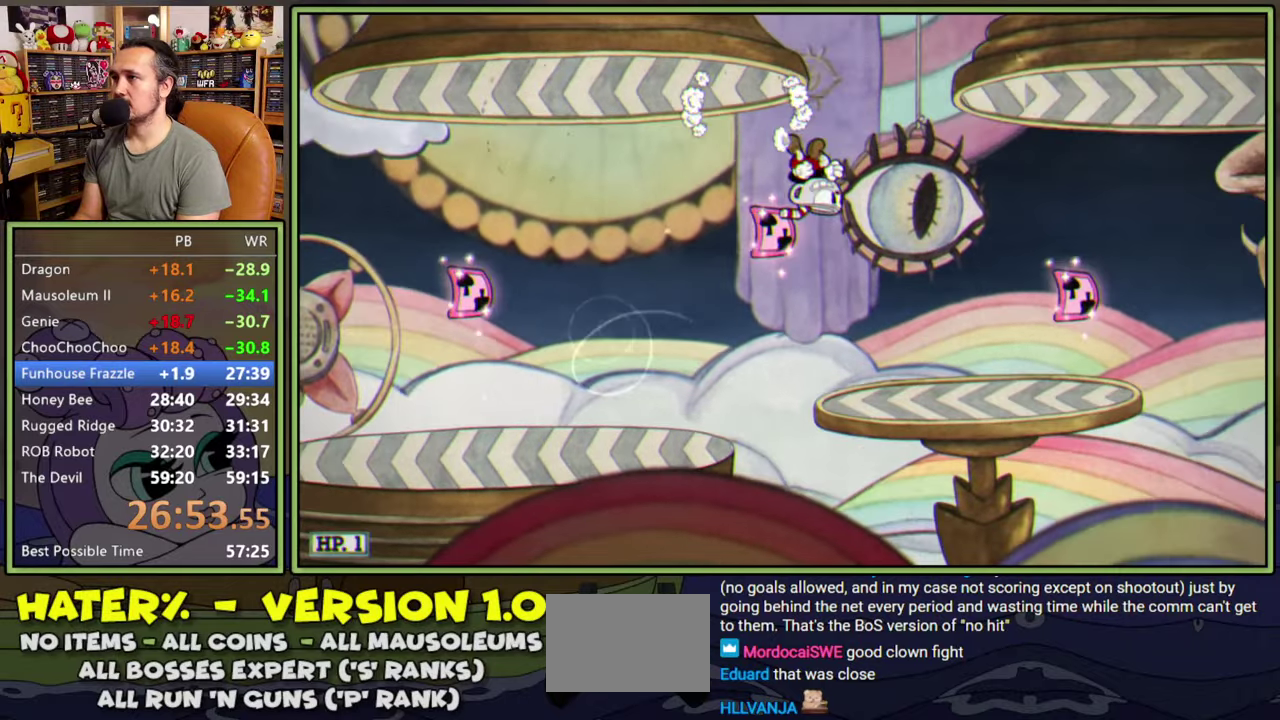
{"buttons": ["Y", "DPAD_RIGHT"], "right_stick": "center", "events": [[16, "A", "up"], [50, "Y", "up"], [450, "Y", "down"]]}
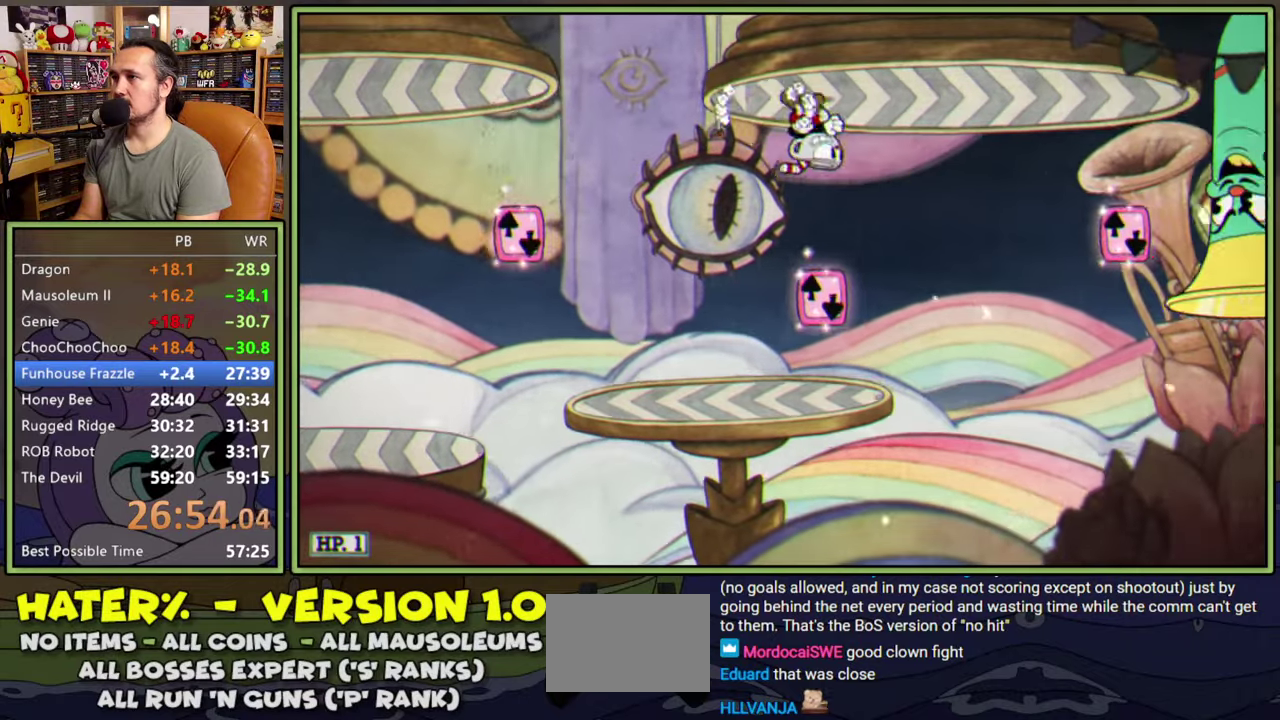
{"buttons": ["A", "DPAD_RIGHT"], "right_stick": "center", "events": [[150, "Y", "up"], [283, "A", "down"], [366, "A", "up"], [450, "A", "down"]]}
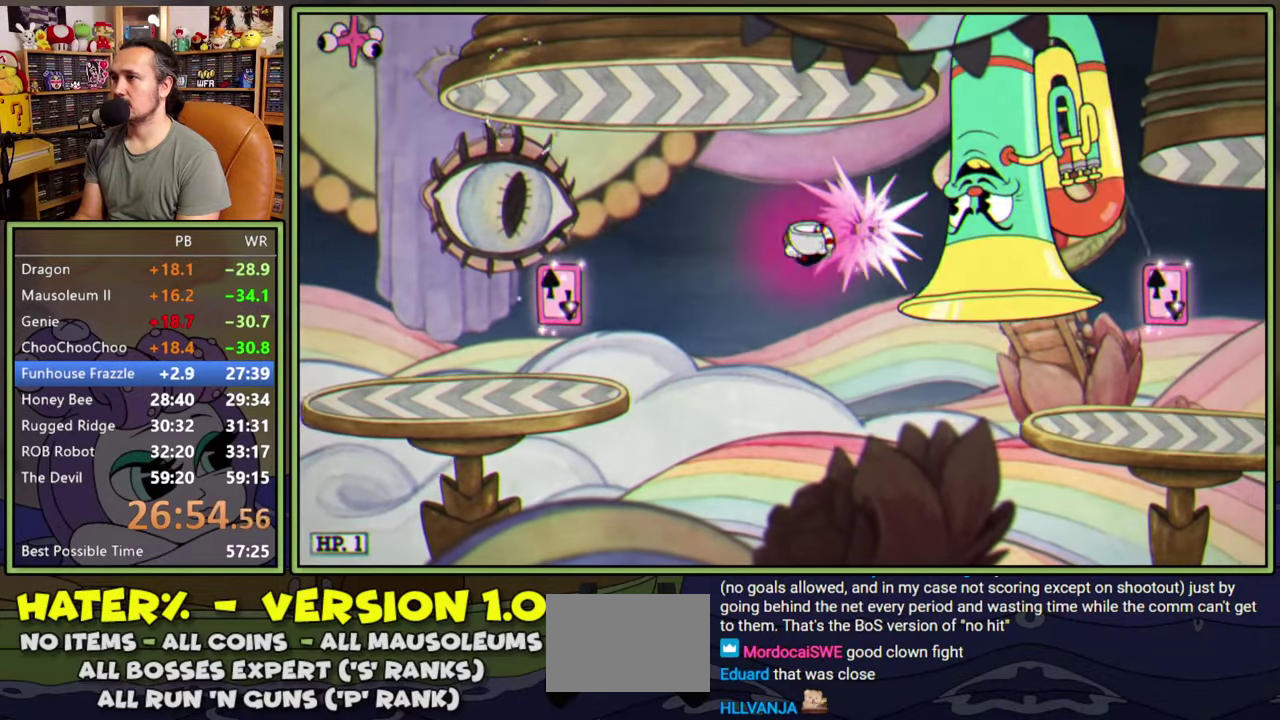
{"buttons": [], "right_stick": "center", "events": [[16, "A", "up"], [383, "DPAD_RIGHT", "up"]]}
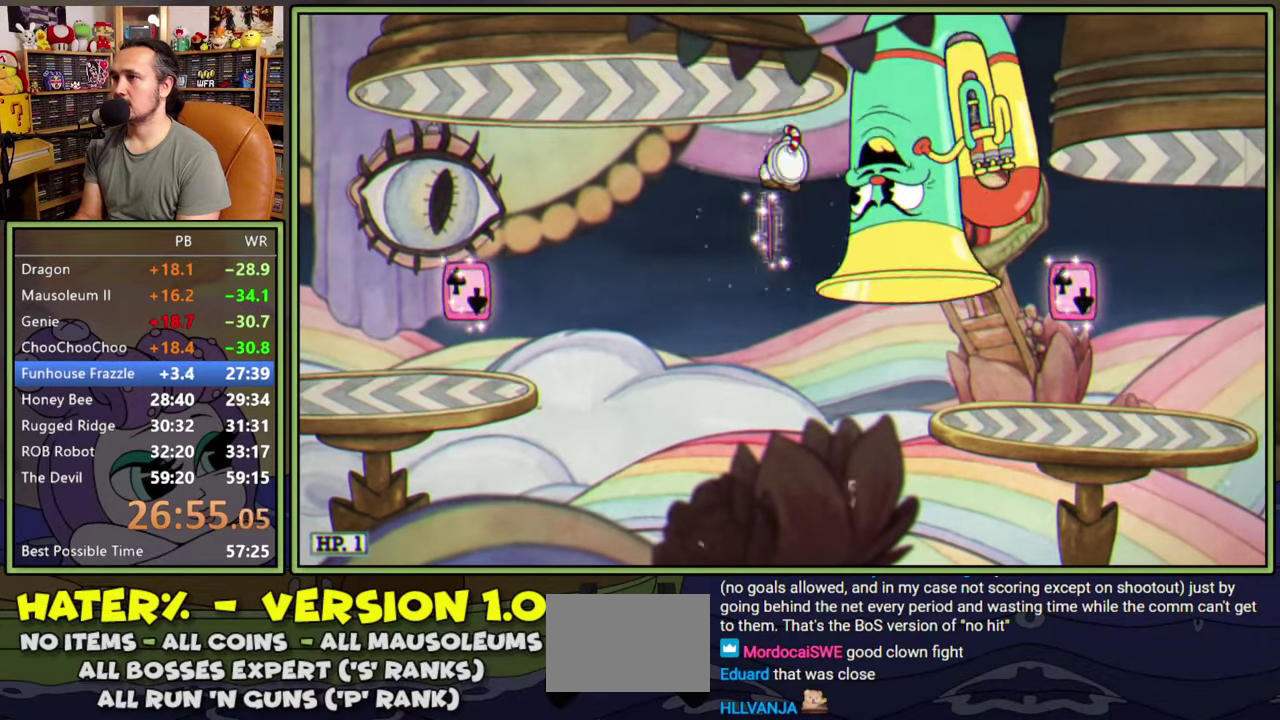
{"buttons": ["DPAD_RIGHT"], "right_stick": "center", "events": [[166, "DPAD_RIGHT", "down"], [166, "Y", "down"], [383, "Y", "up"]]}
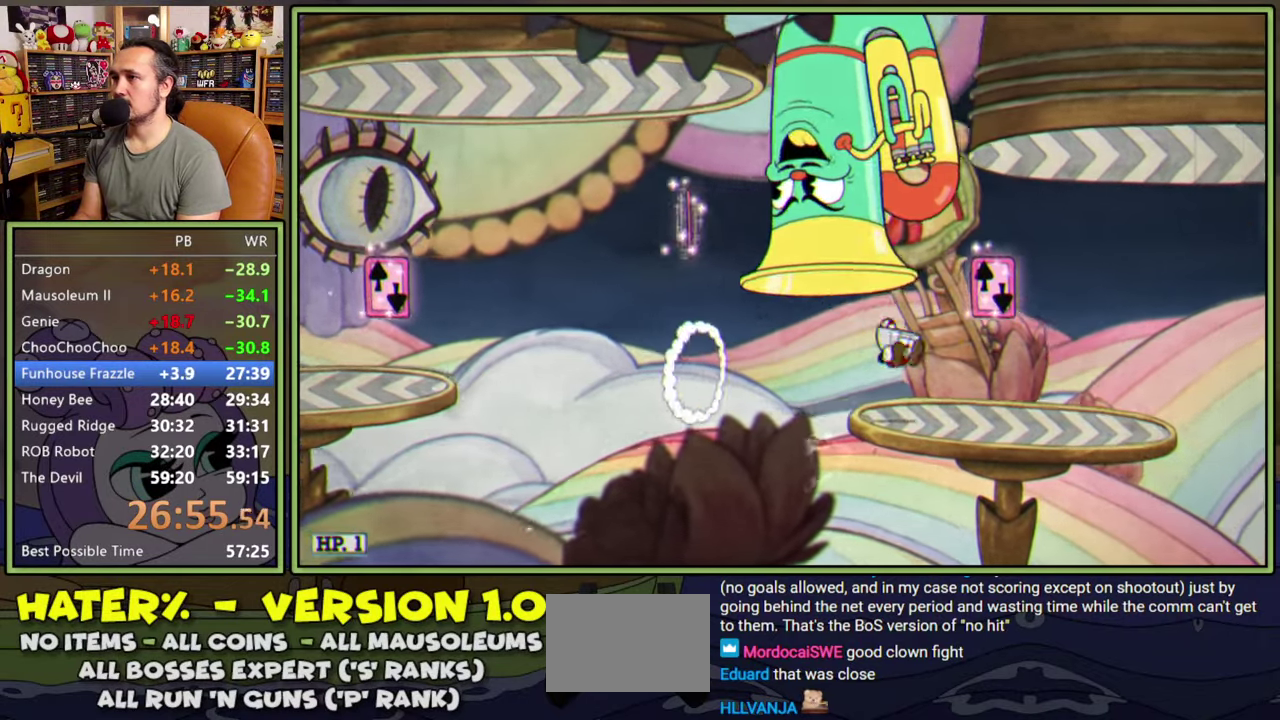
{"buttons": ["A", "DPAD_RIGHT"], "right_stick": "center", "events": [[150, "Y", "down"], [383, "Y", "up"], [466, "A", "down"]]}
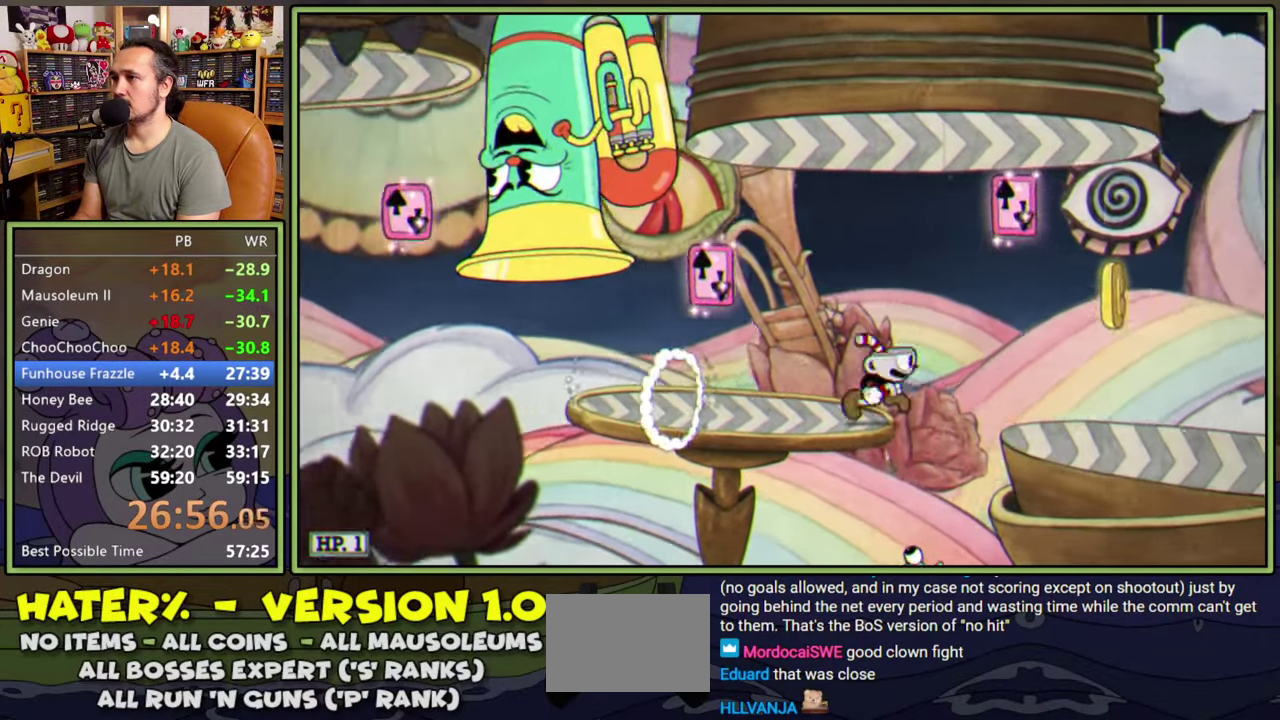
{"buttons": ["DPAD_RIGHT"], "right_stick": "center", "events": [[100, "Y", "down"], [150, "A", "up"], [250, "Y", "up"]]}
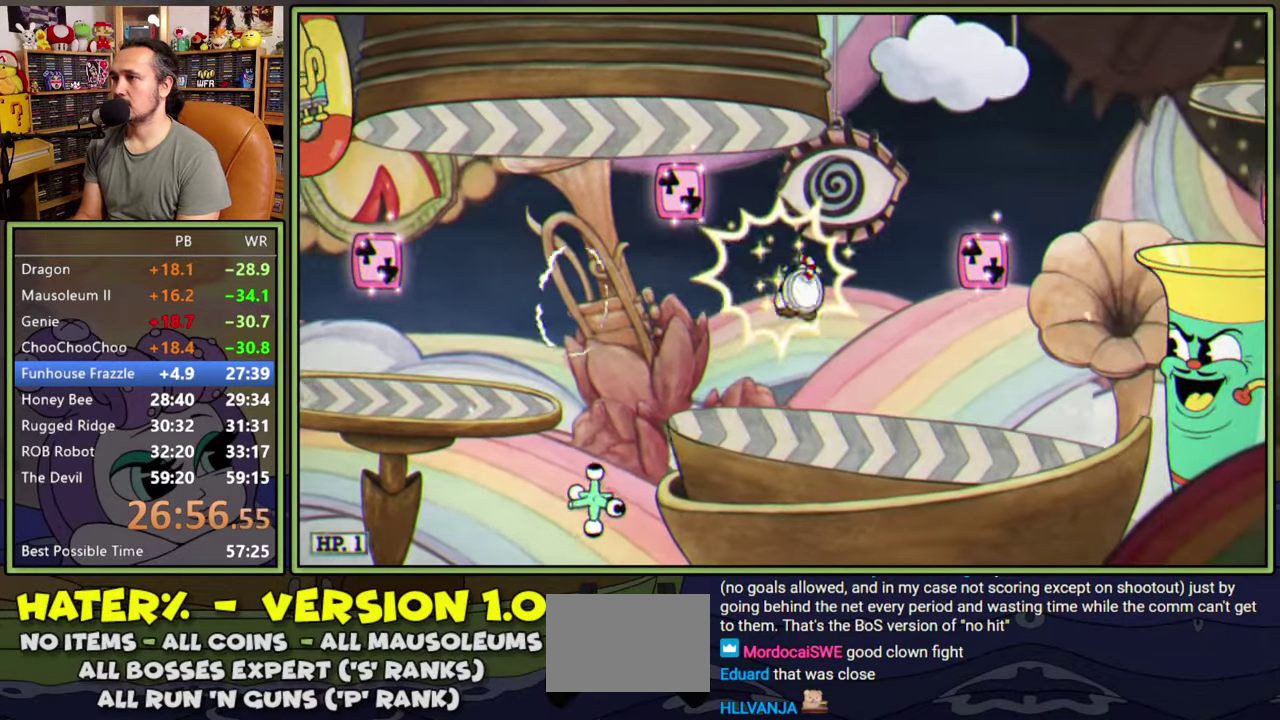
{"buttons": ["DPAD_RIGHT"], "right_stick": "center", "events": [[200, "A", "down"], [283, "A", "up"], [366, "A", "down"], [433, "A", "up"]]}
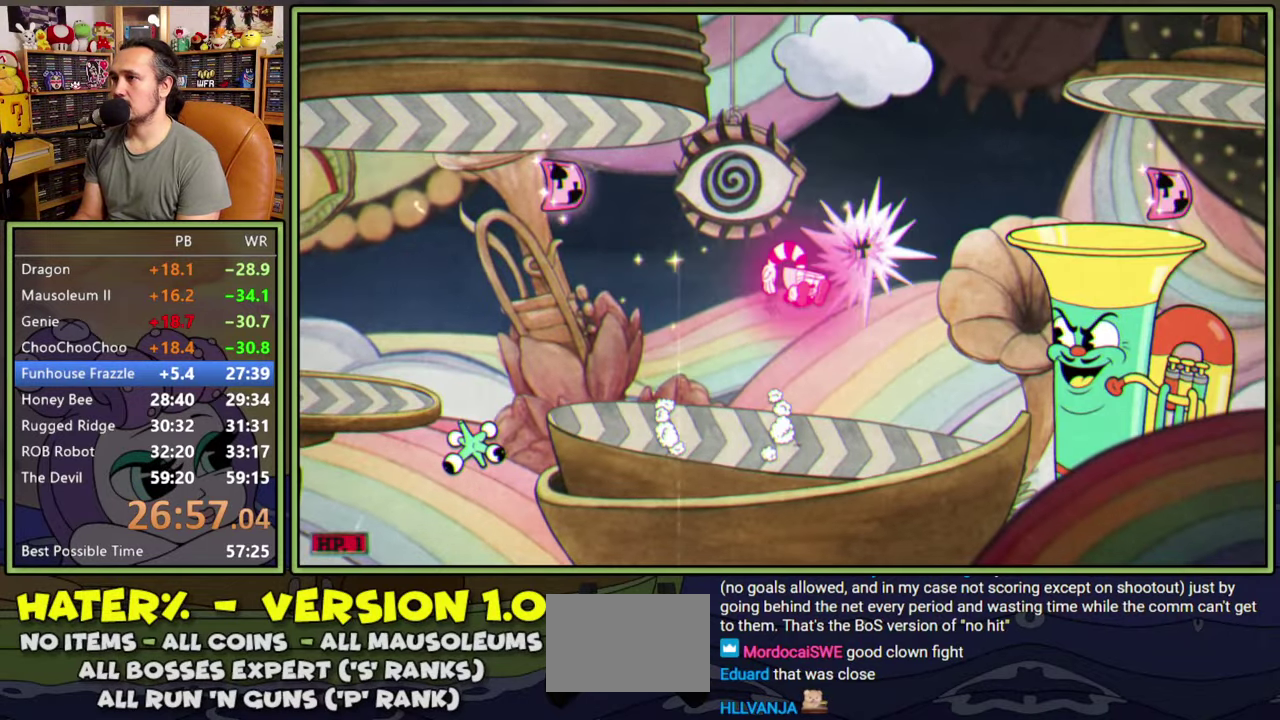
{"buttons": ["DPAD_RIGHT"], "right_stick": "center", "events": [[383, "DPAD_RIGHT", "up"], [466, "DPAD_RIGHT", "down"]]}
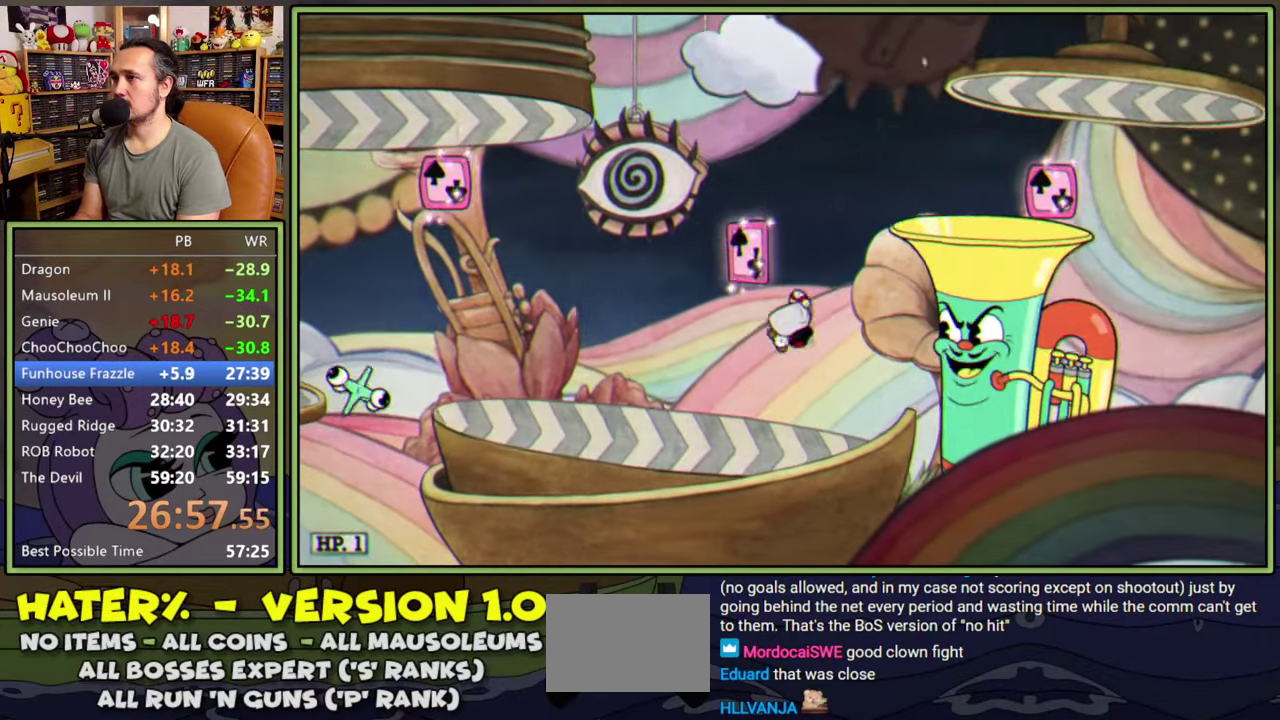
{"buttons": ["DPAD_RIGHT"], "right_stick": "center", "events": [[116, "Y", "down"], [383, "DPAD_RIGHT", "up"], [400, "Y", "up"], [483, "DPAD_RIGHT", "down"]]}
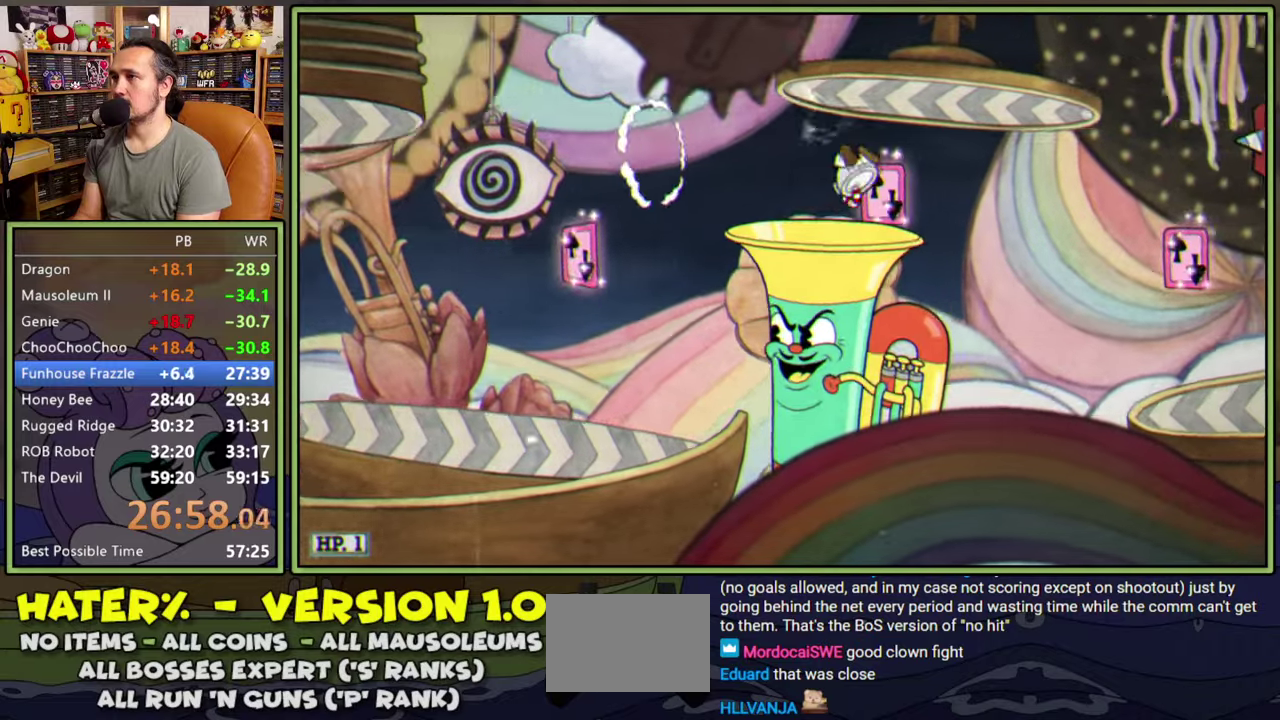
{"buttons": ["DPAD_RIGHT"], "right_stick": "center", "events": [[116, "Y", "down"], [416, "Y", "up"]]}